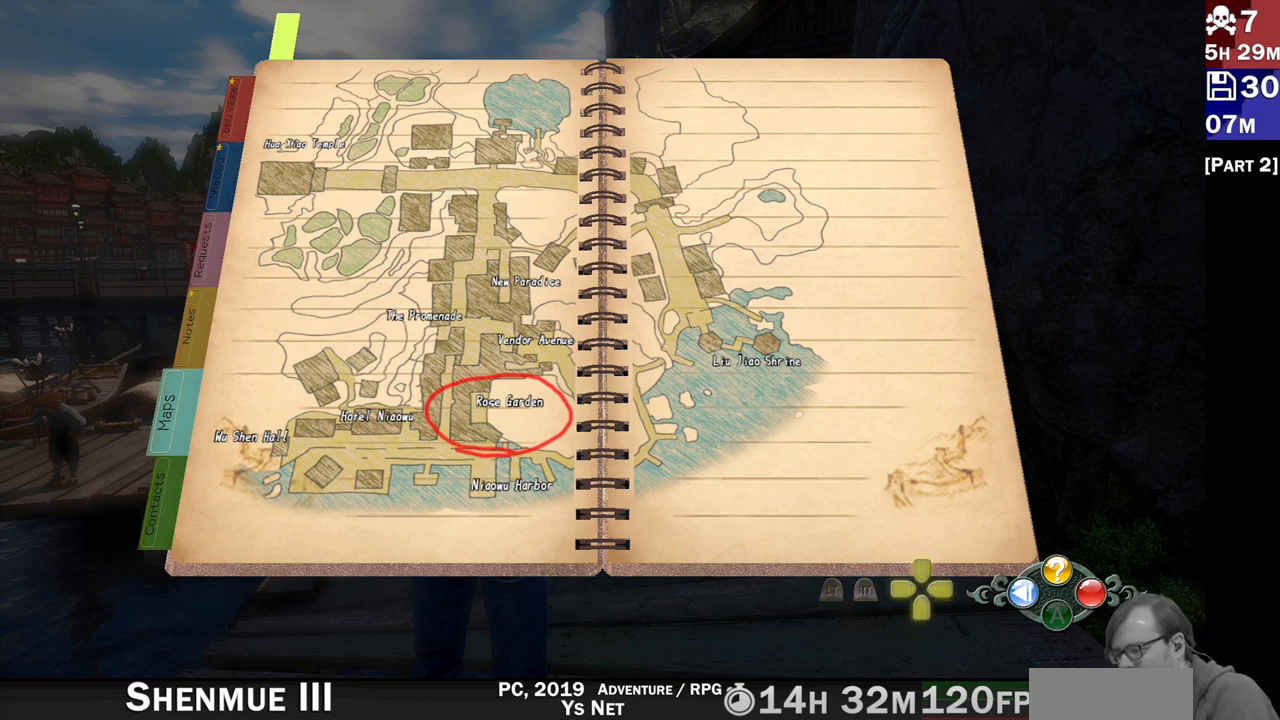
Gameplay with a controller (PlayStation layout); each line is a JSON object with the inputs held at the frame after it. "events" lists button and stick changes between this image and that frame as [ms after this image, input, new state], when the widget could be followed in between. Not read: L3 R3.
{"buttons": ["R2"], "left_stick": "center", "right_stick": "center", "events": [[300, "R2", "down"]]}
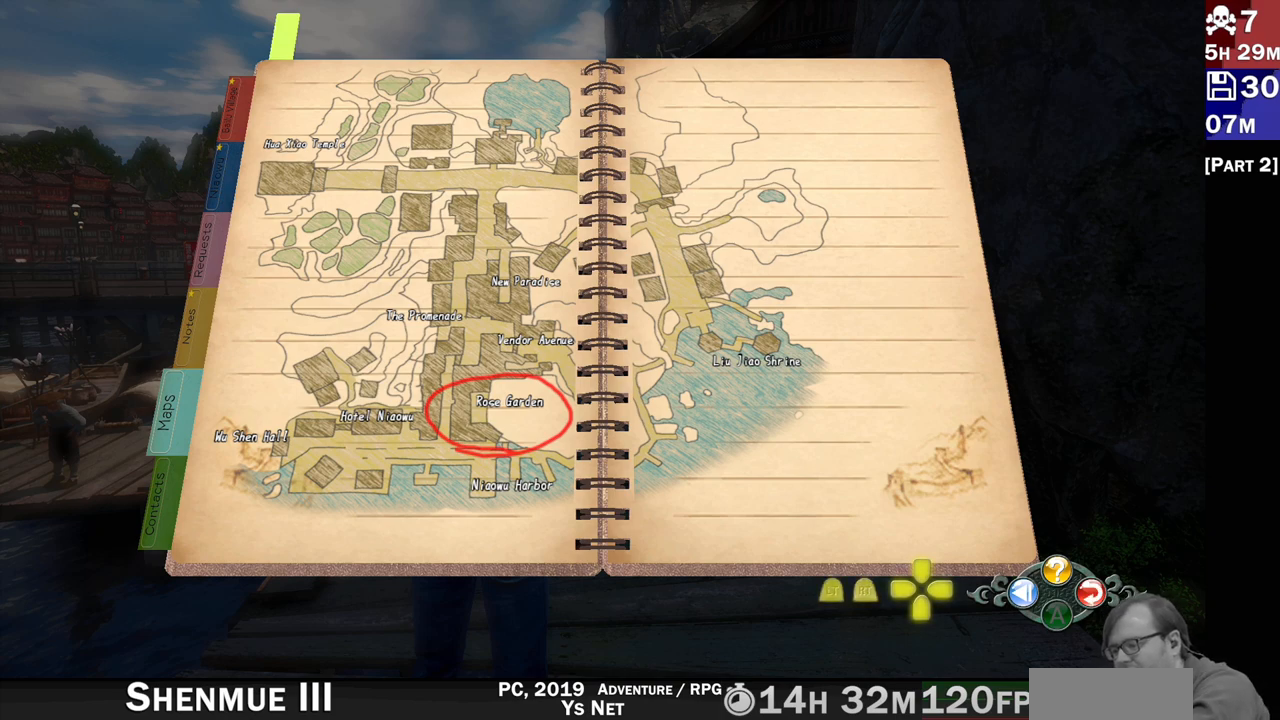
{"buttons": [], "left_stick": "center", "right_stick": "center", "events": [[183, "R2", "up"]]}
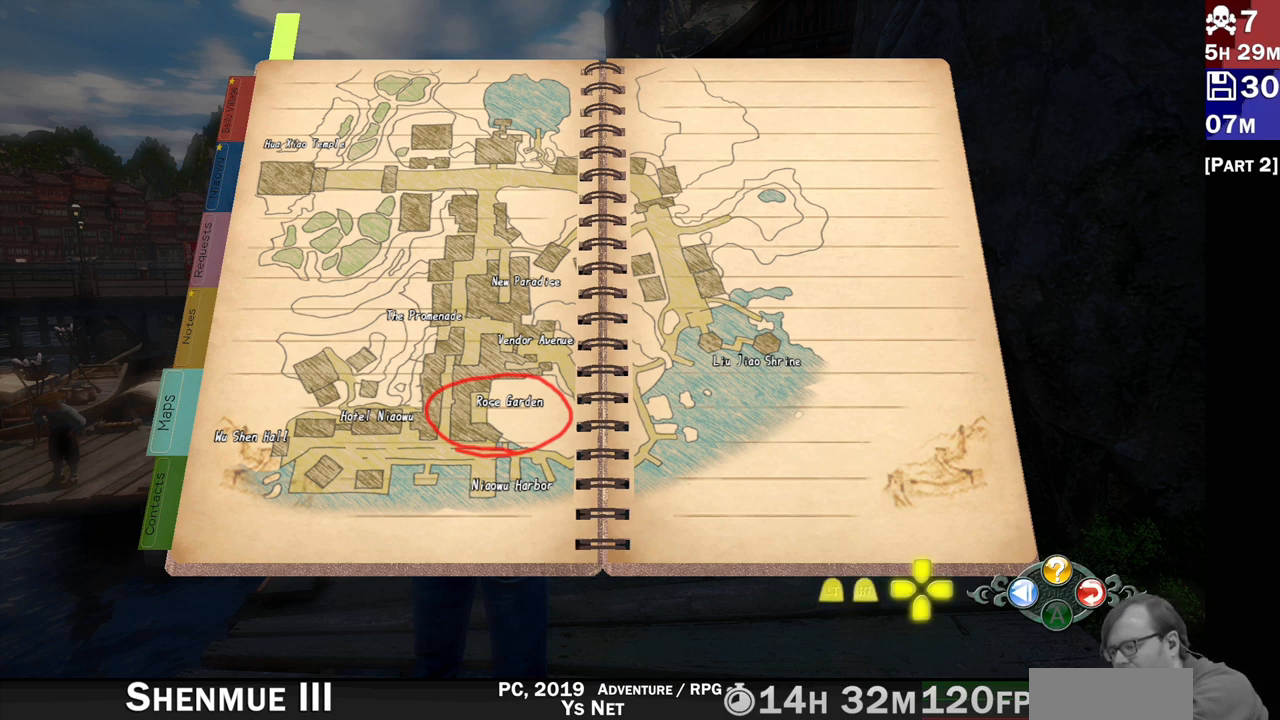
{"buttons": ["R2"], "left_stick": "center", "right_stick": "center", "events": [[333, "R2", "down"]]}
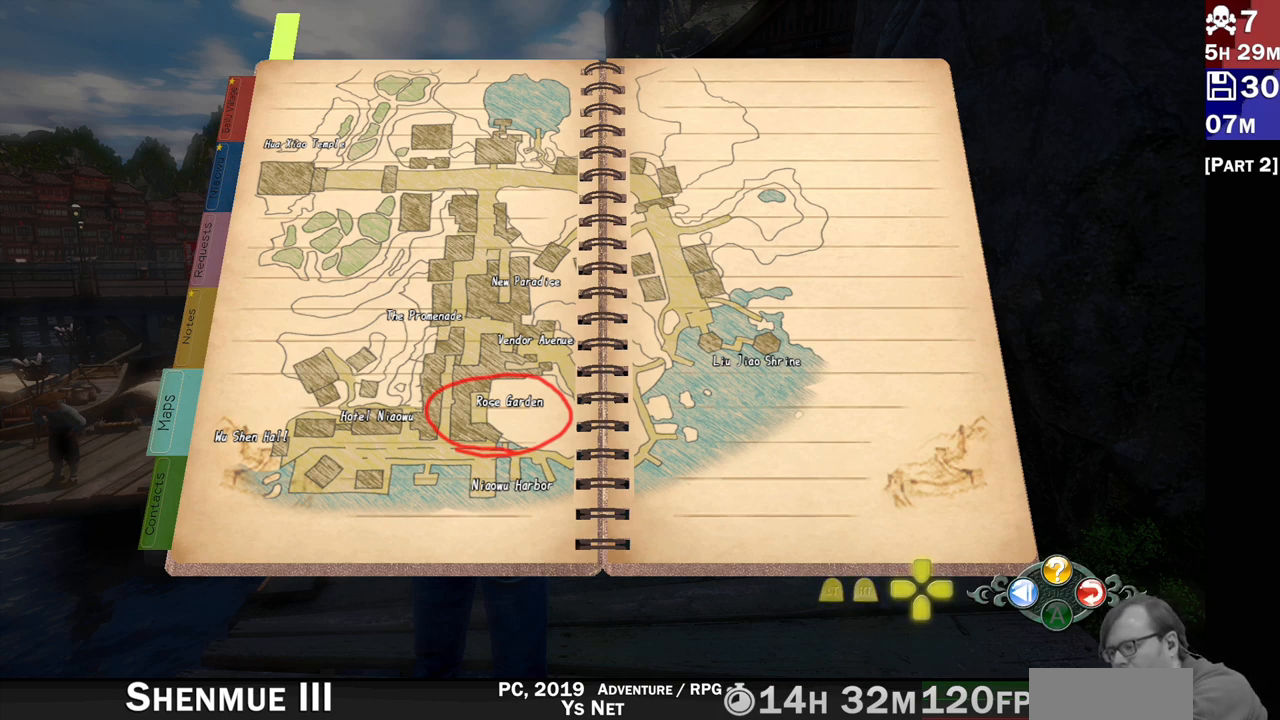
{"buttons": [], "left_stick": "center", "right_stick": "center", "events": [[50, "R2", "up"]]}